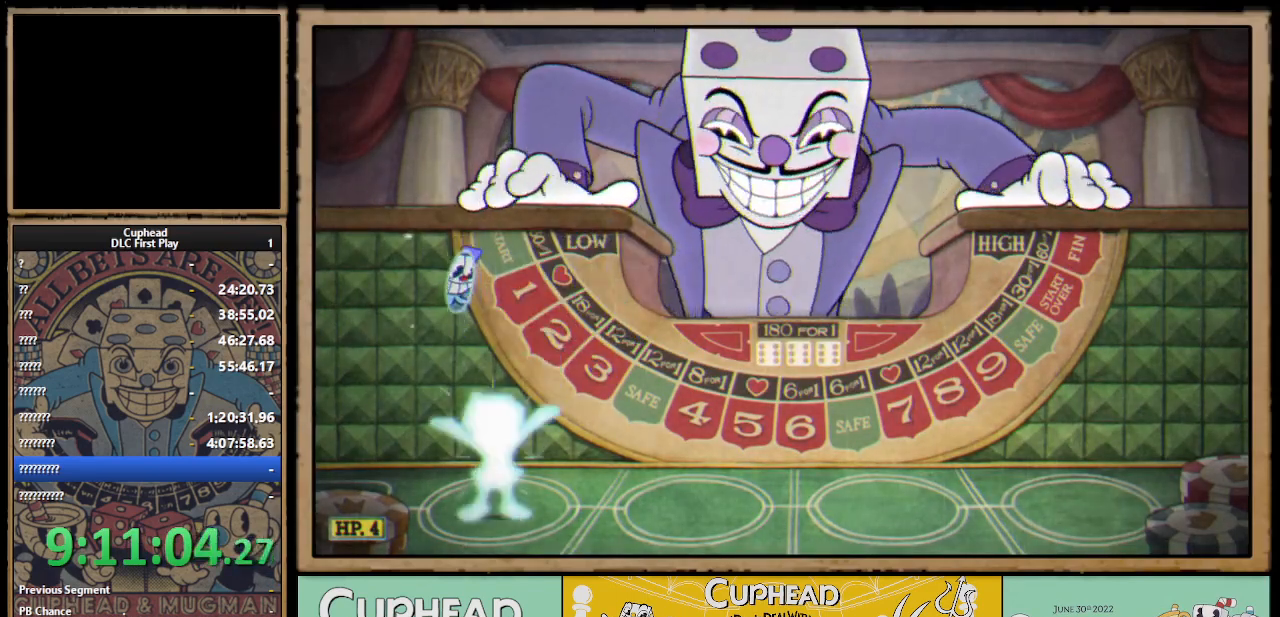
Gameplay with a controller (Xbox layout); each line is a JSON object with the inputs held at the frame after it. "events" lists button and stick changes between this image and that frame as [ms after this image, input, new state], when the widget could be followed in between.
{"buttons": [], "left_stick": "right", "right_stick": "center", "events": [[317, "X", "up"]]}
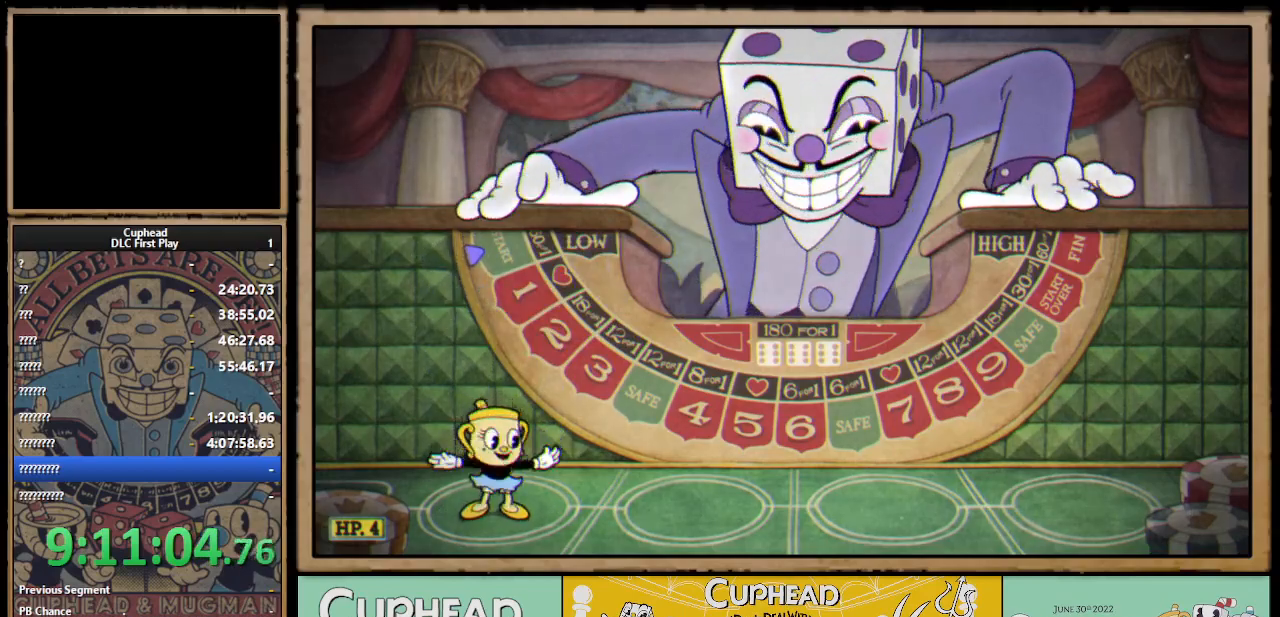
{"buttons": [], "left_stick": "right", "right_stick": "center", "events": []}
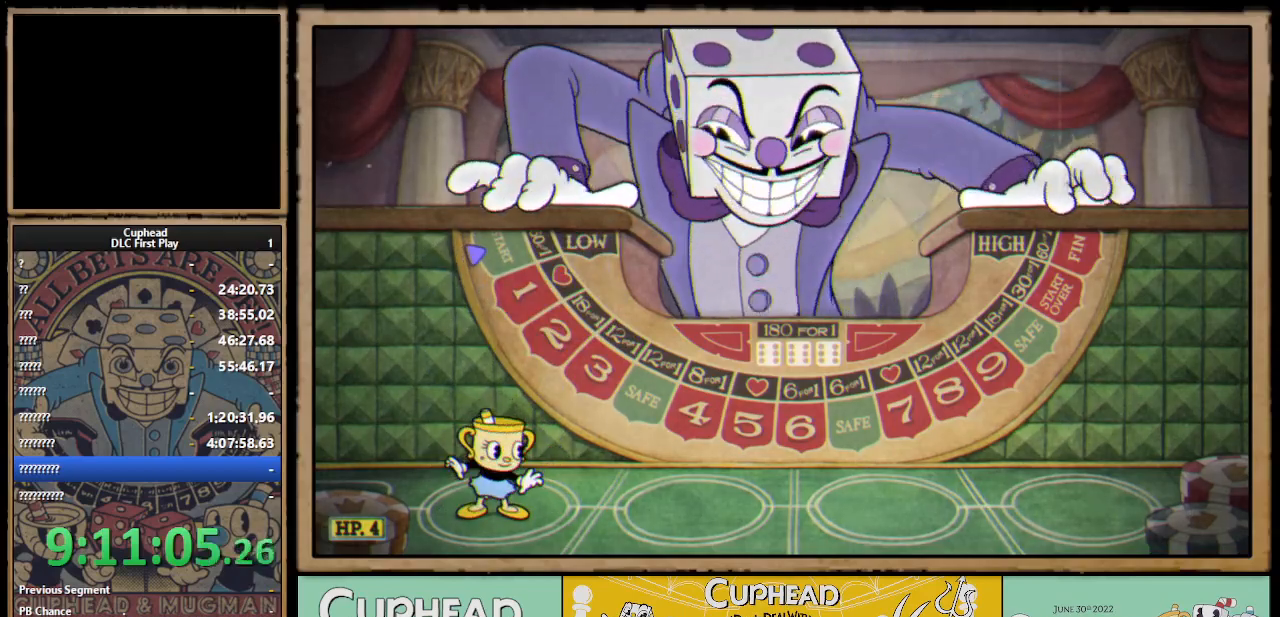
{"buttons": [], "left_stick": "right", "right_stick": "center", "events": []}
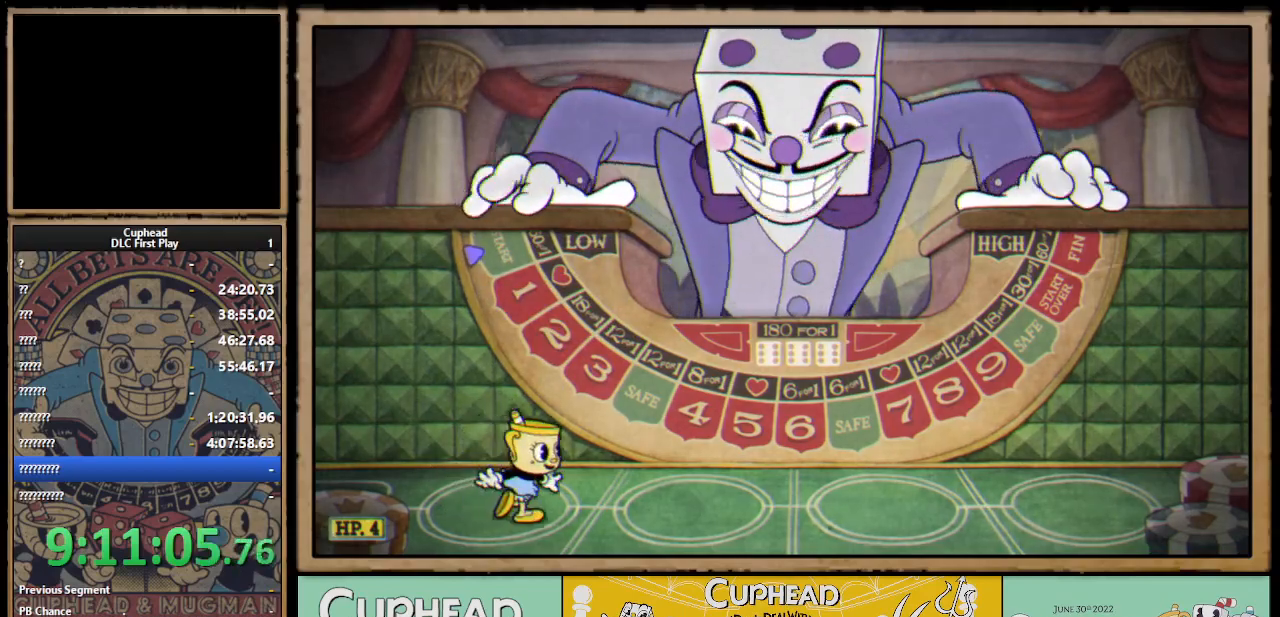
{"buttons": [], "left_stick": "right", "right_stick": "center", "events": []}
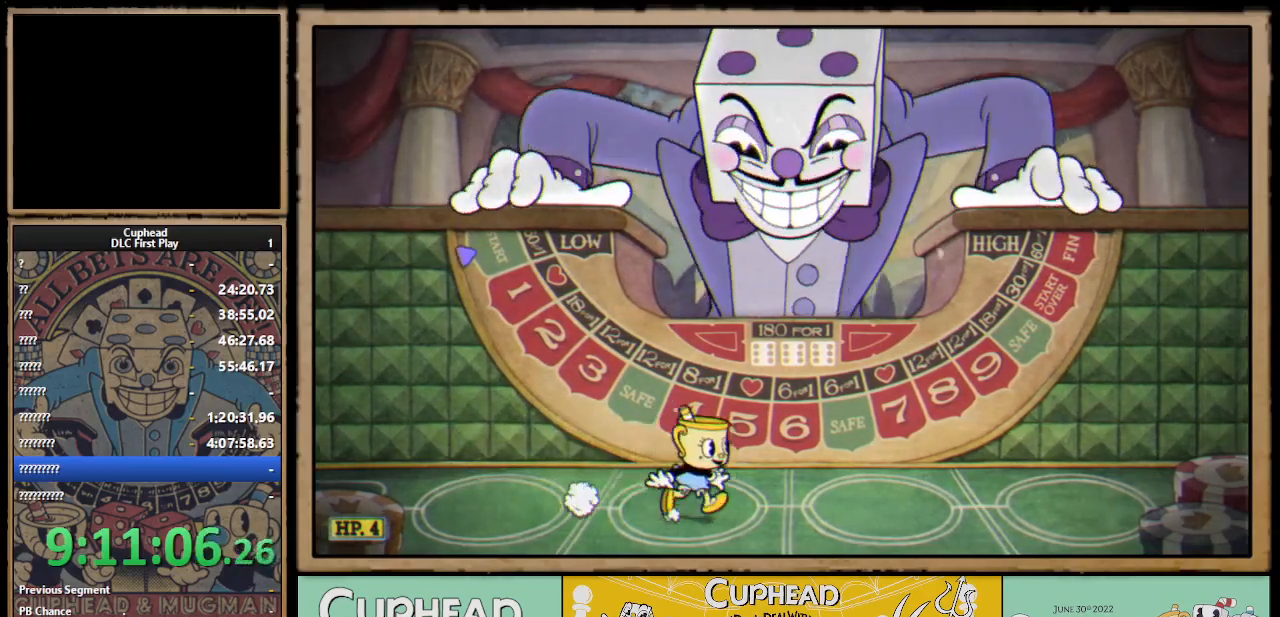
{"buttons": [], "left_stick": "center", "right_stick": "center", "events": [[183, "left_stick", "center"]]}
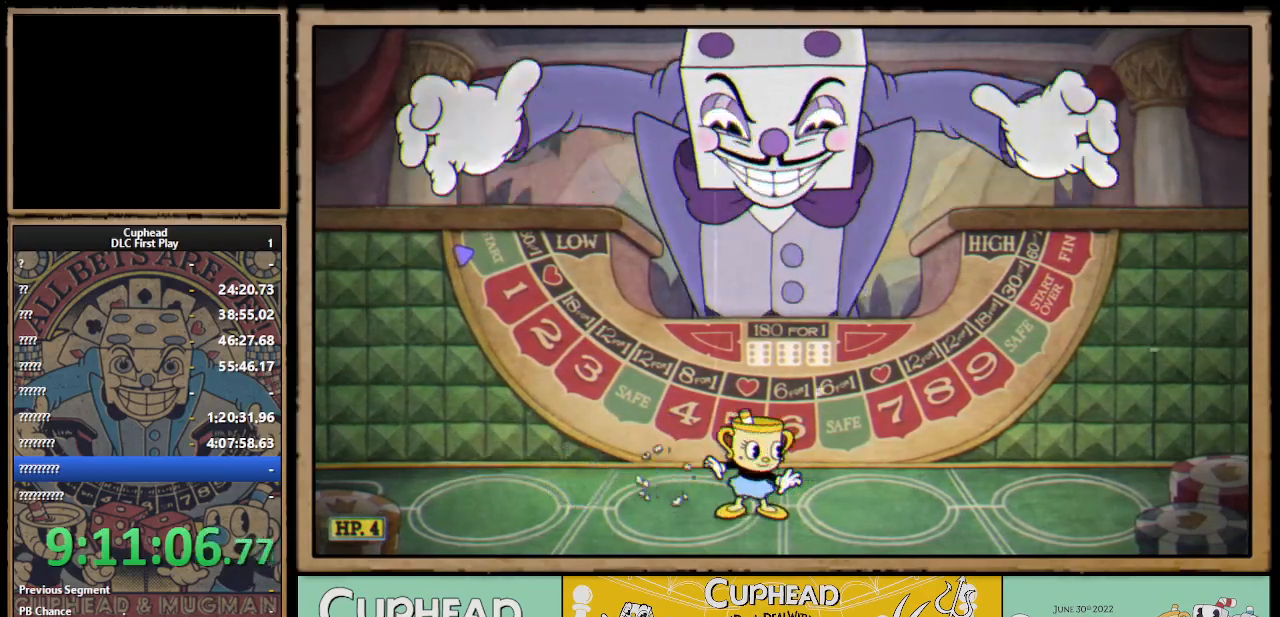
{"buttons": [], "left_stick": "center", "right_stick": "center", "events": [[33, "left_stick", "right"], [117, "left_stick", "center"]]}
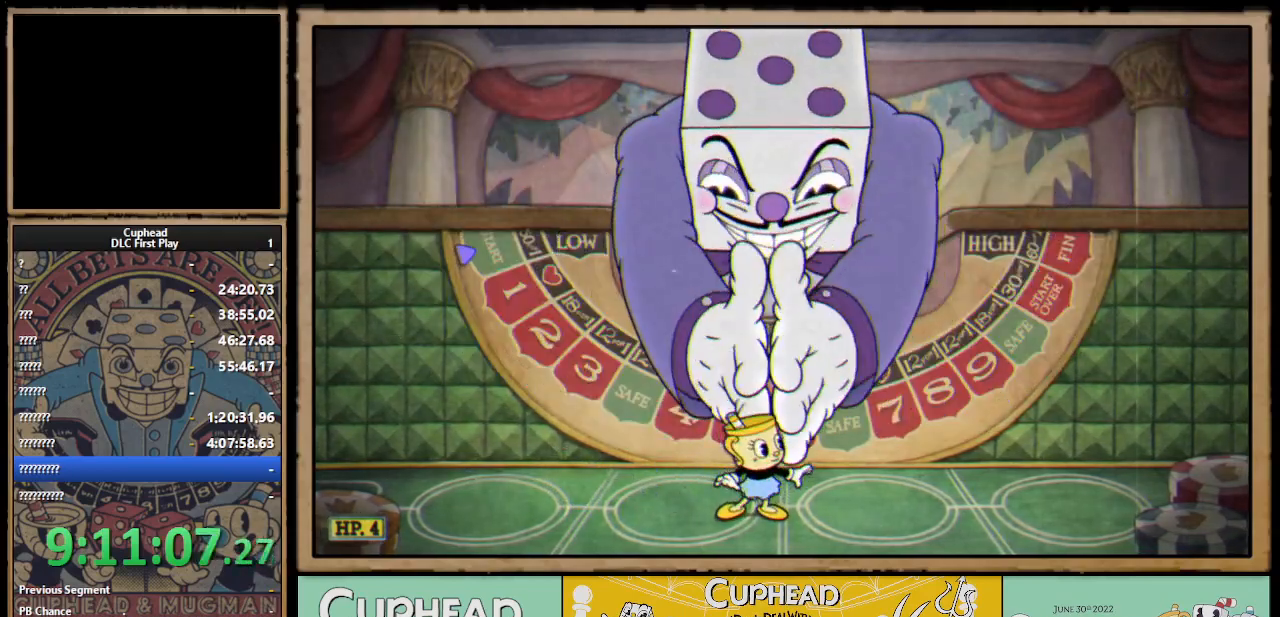
{"buttons": [], "left_stick": "center", "right_stick": "center", "events": [[17, "A", "down"], [67, "B", "down"], [83, "A", "up"], [150, "B", "up"]]}
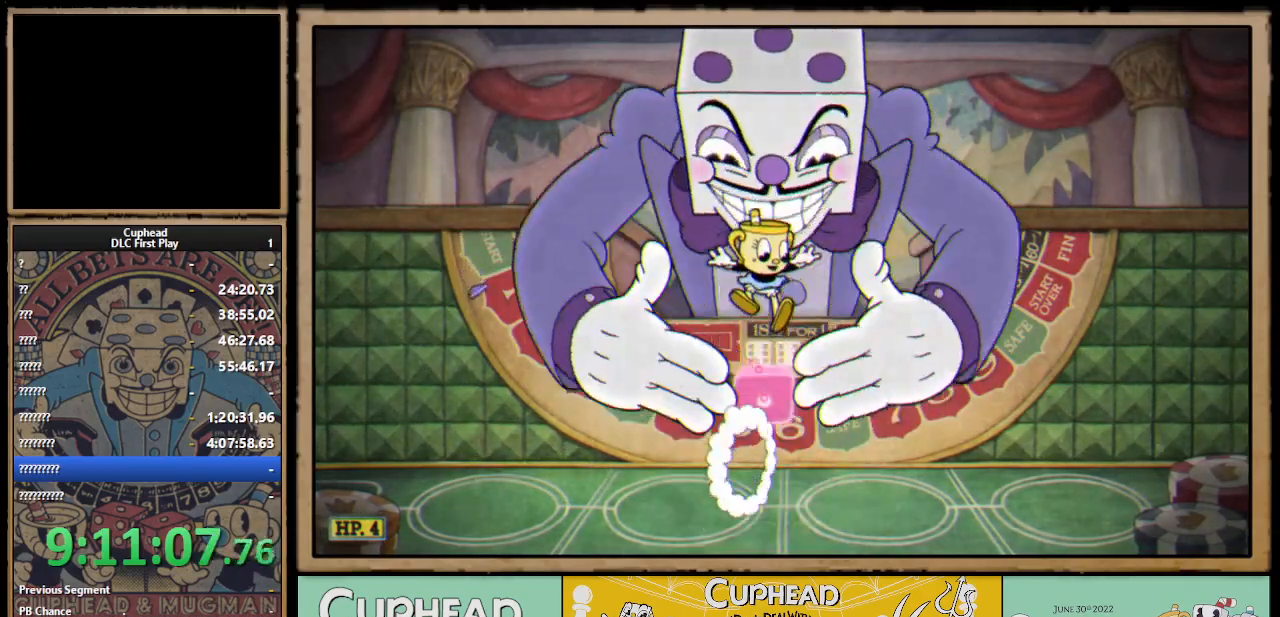
{"buttons": [], "left_stick": "left", "right_stick": "center", "events": [[167, "left_stick", "left"]]}
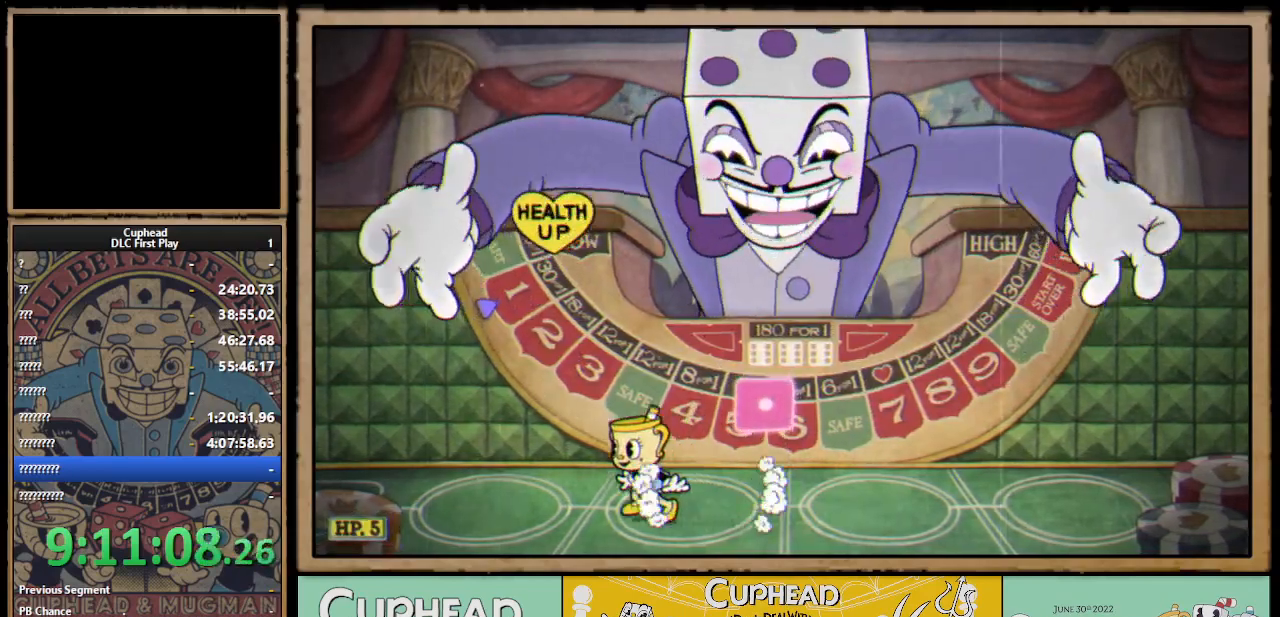
{"buttons": [], "left_stick": "center", "right_stick": "center", "events": [[133, "left_stick", "center"]]}
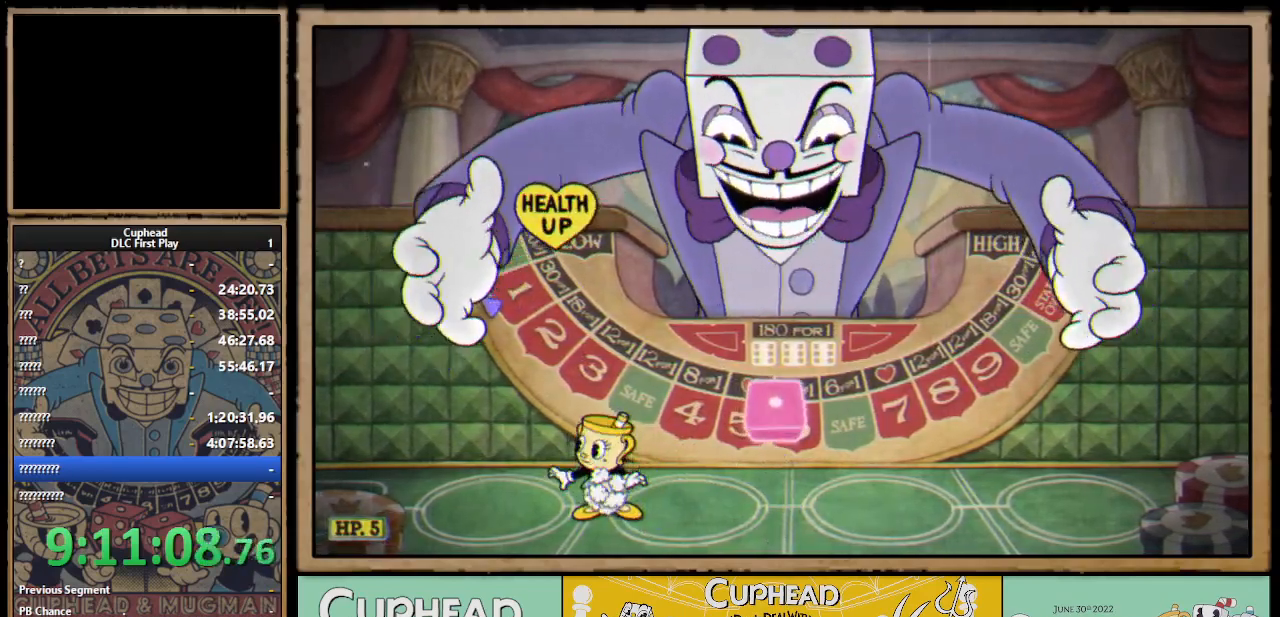
{"buttons": ["DPAD_DOWN"], "left_stick": "center", "right_stick": "center", "events": [[117, "START", "down"], [233, "START", "up"], [467, "DPAD_DOWN", "down"]]}
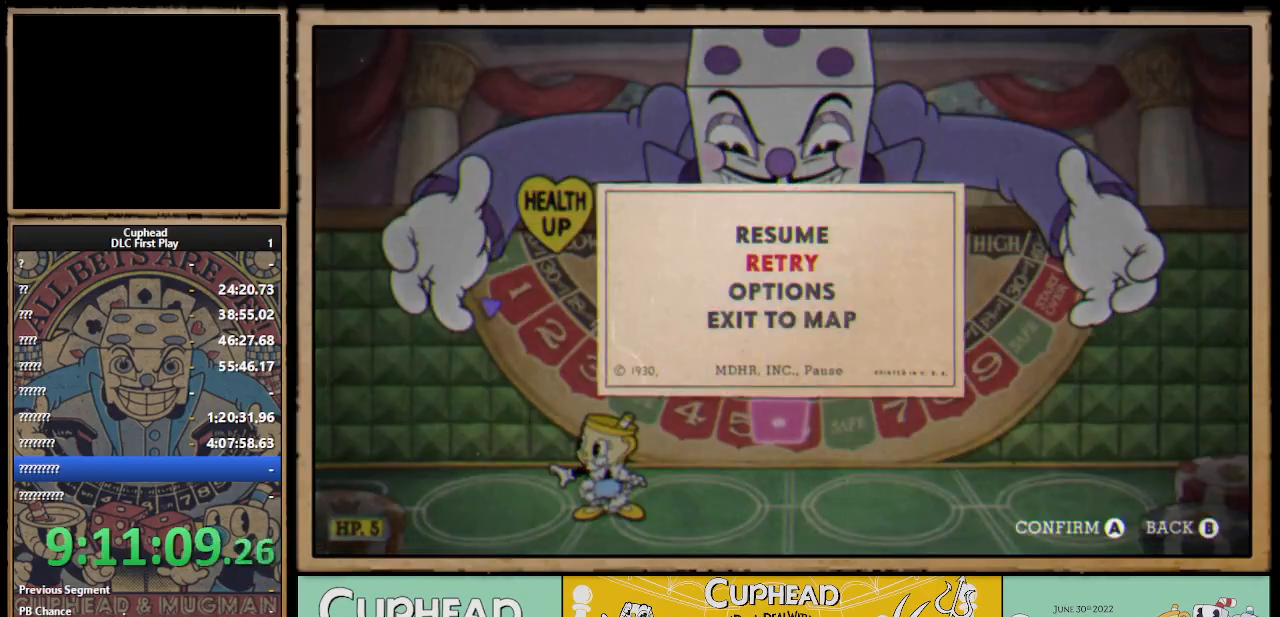
{"buttons": [], "left_stick": "center", "right_stick": "center", "events": [[33, "A", "down"], [67, "DPAD_DOWN", "up"], [167, "A", "up"]]}
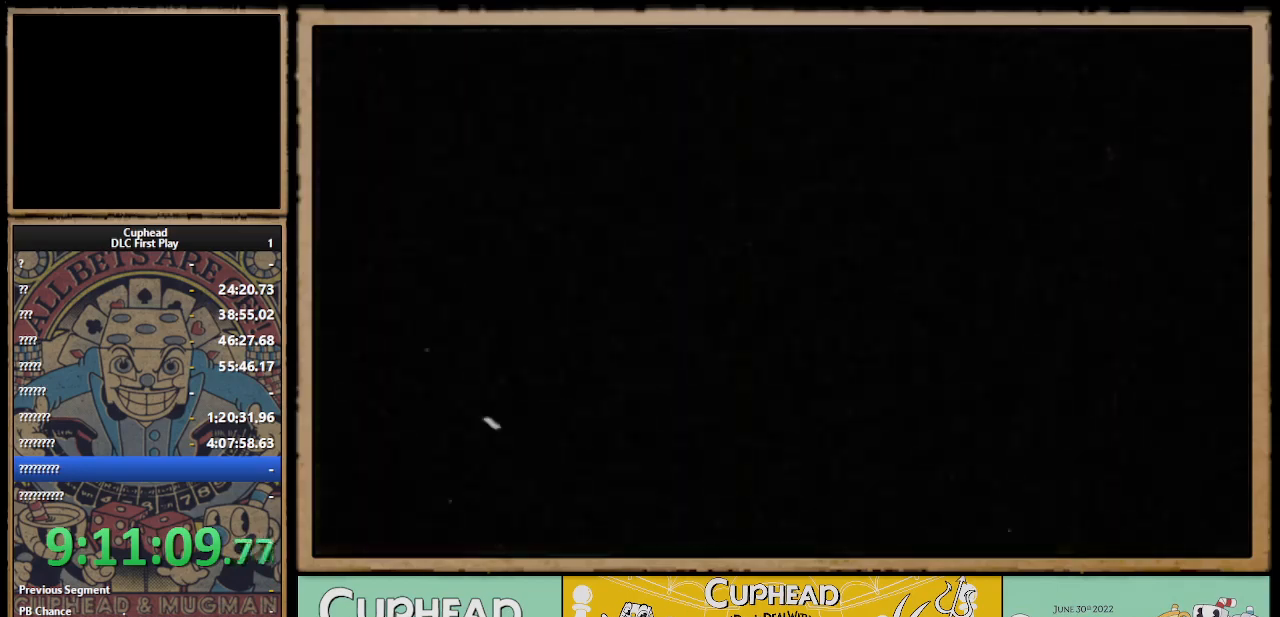
{"buttons": [], "left_stick": "center", "right_stick": "center", "events": []}
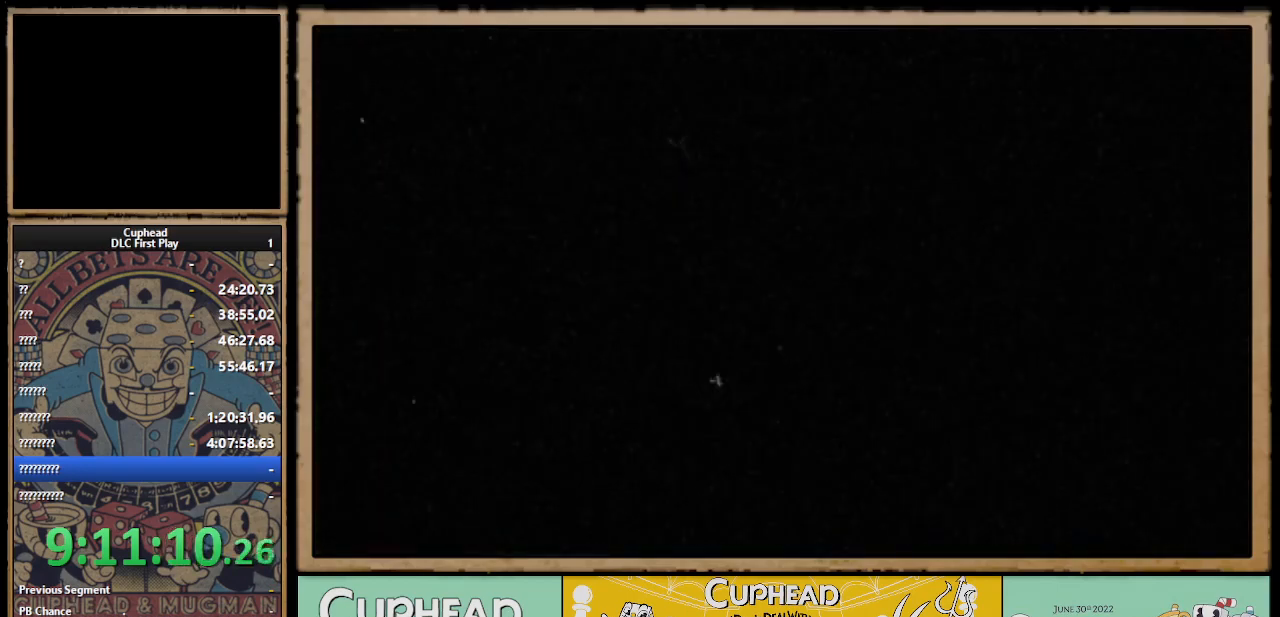
{"buttons": [], "left_stick": "right", "right_stick": "center", "events": [[450, "left_stick", "right"]]}
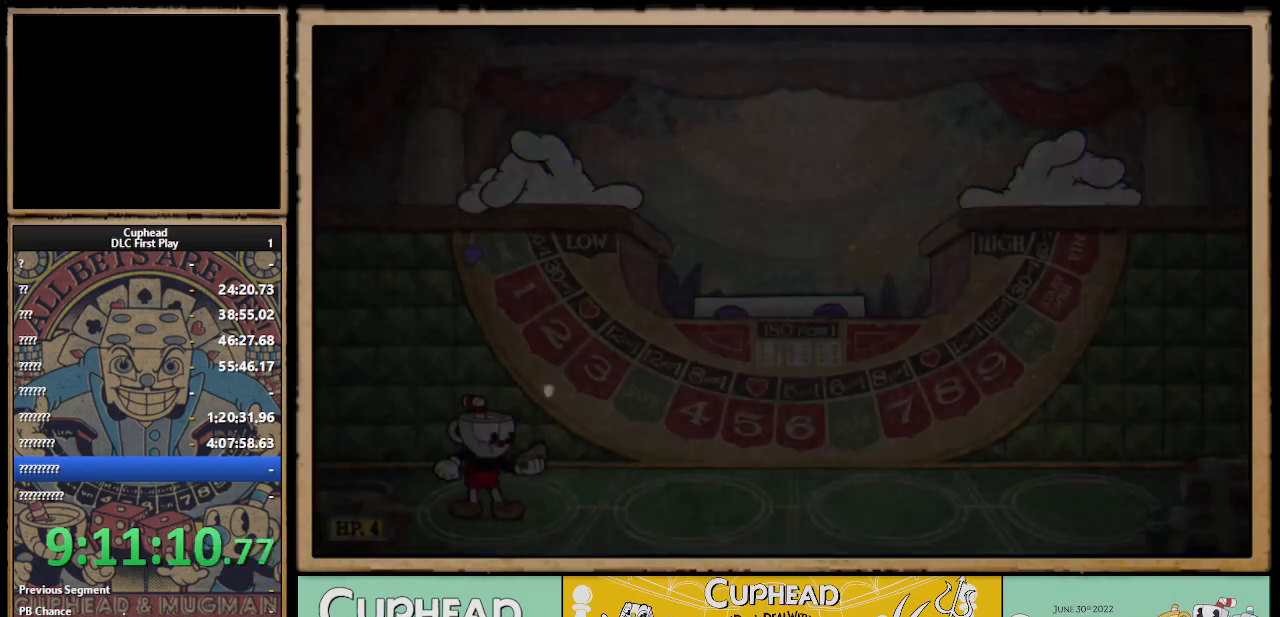
{"buttons": [], "left_stick": "right", "right_stick": "center", "events": []}
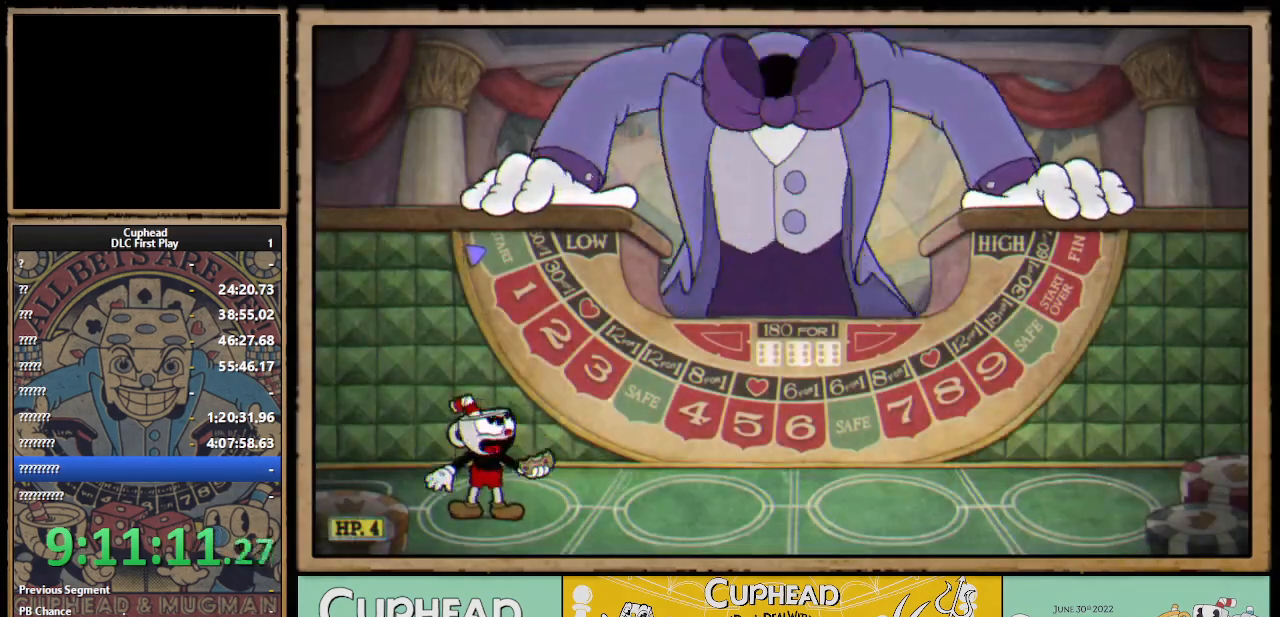
{"buttons": [], "left_stick": "right", "right_stick": "center", "events": []}
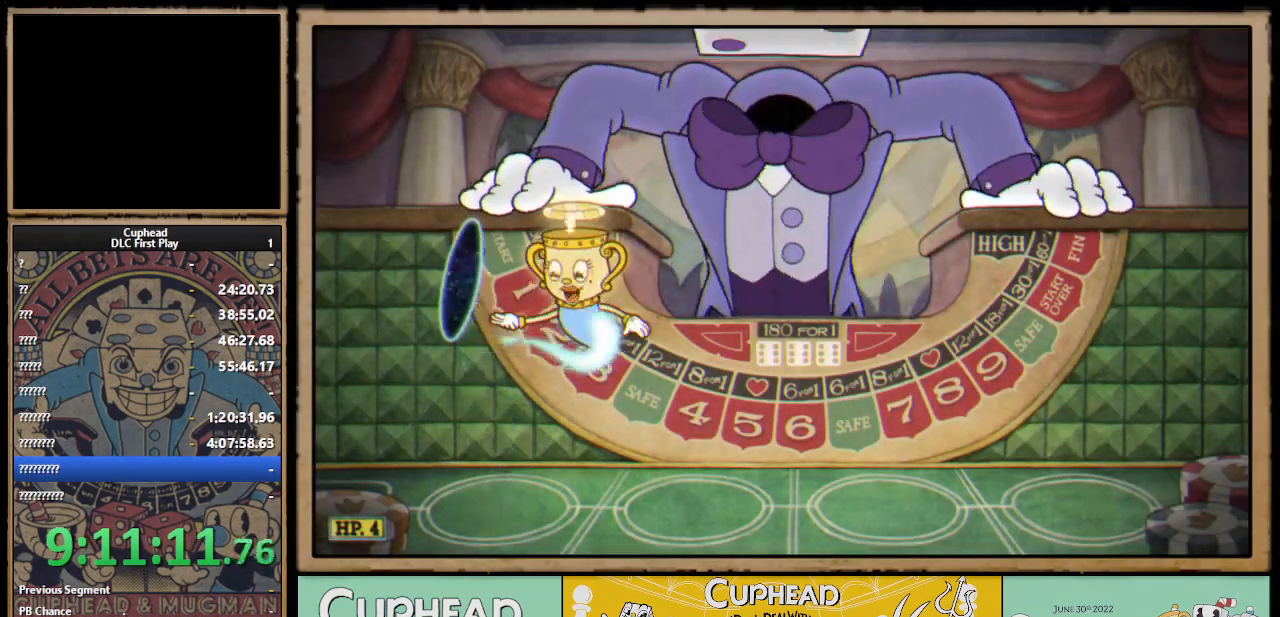
{"buttons": [], "left_stick": "right", "right_stick": "center", "events": []}
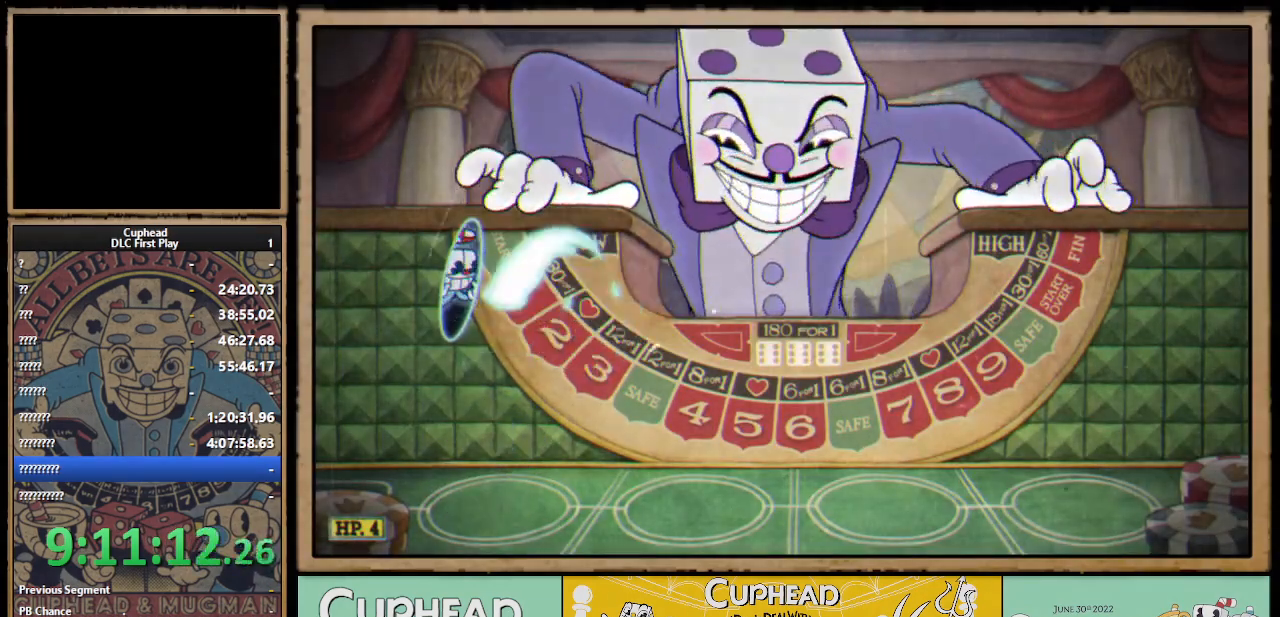
{"buttons": [], "left_stick": "right", "right_stick": "center", "events": []}
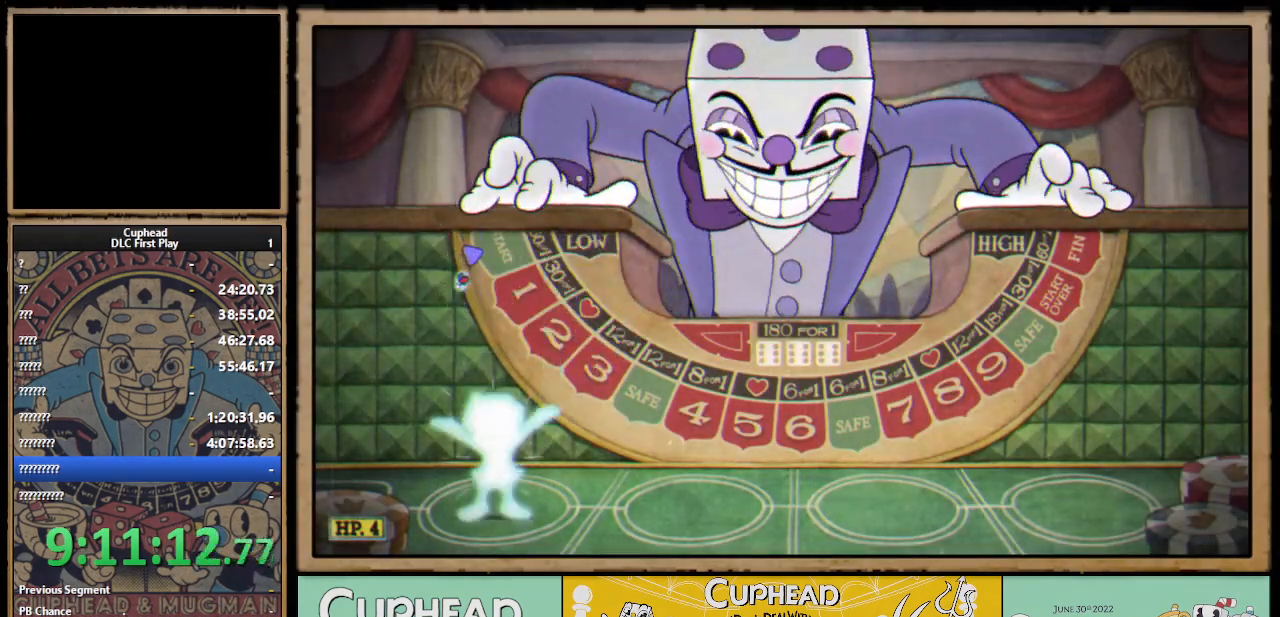
{"buttons": [], "left_stick": "right", "right_stick": "center", "events": []}
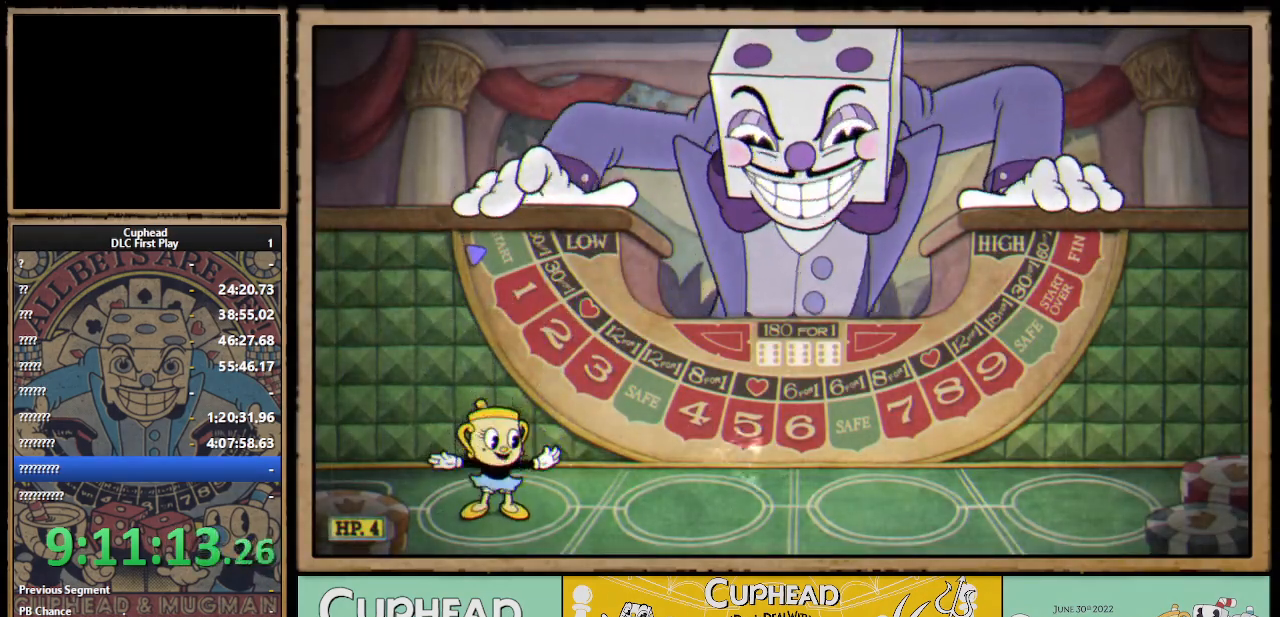
{"buttons": [], "left_stick": "right", "right_stick": "center", "events": []}
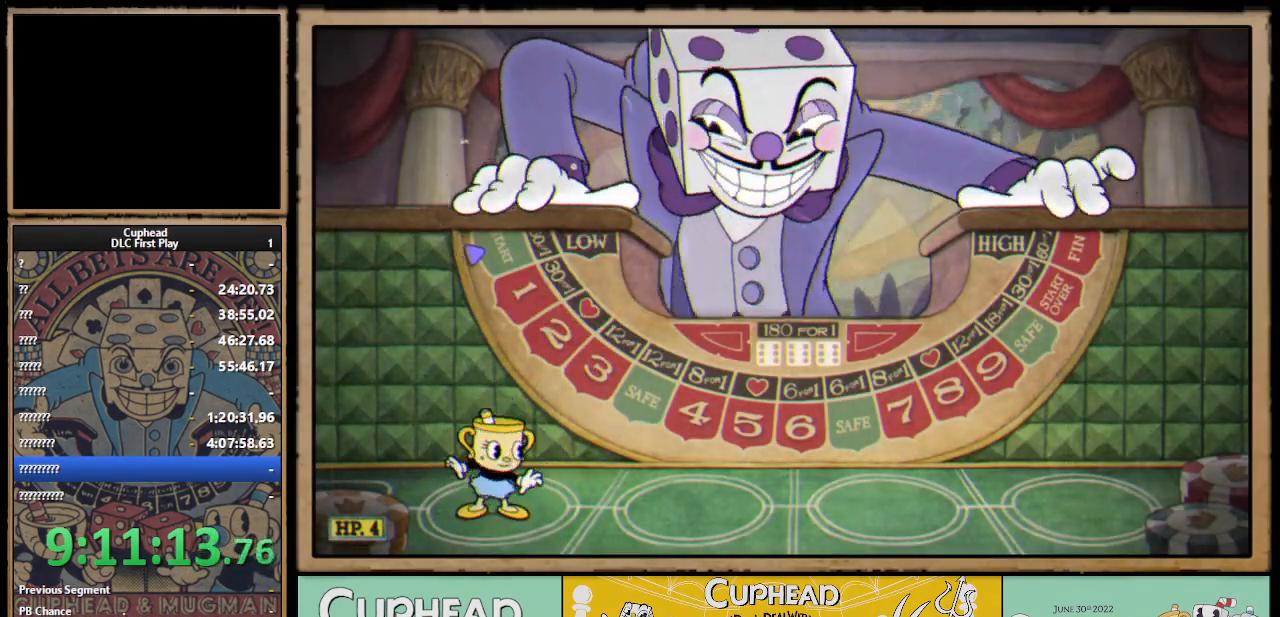
{"buttons": [], "left_stick": "right", "right_stick": "center", "events": []}
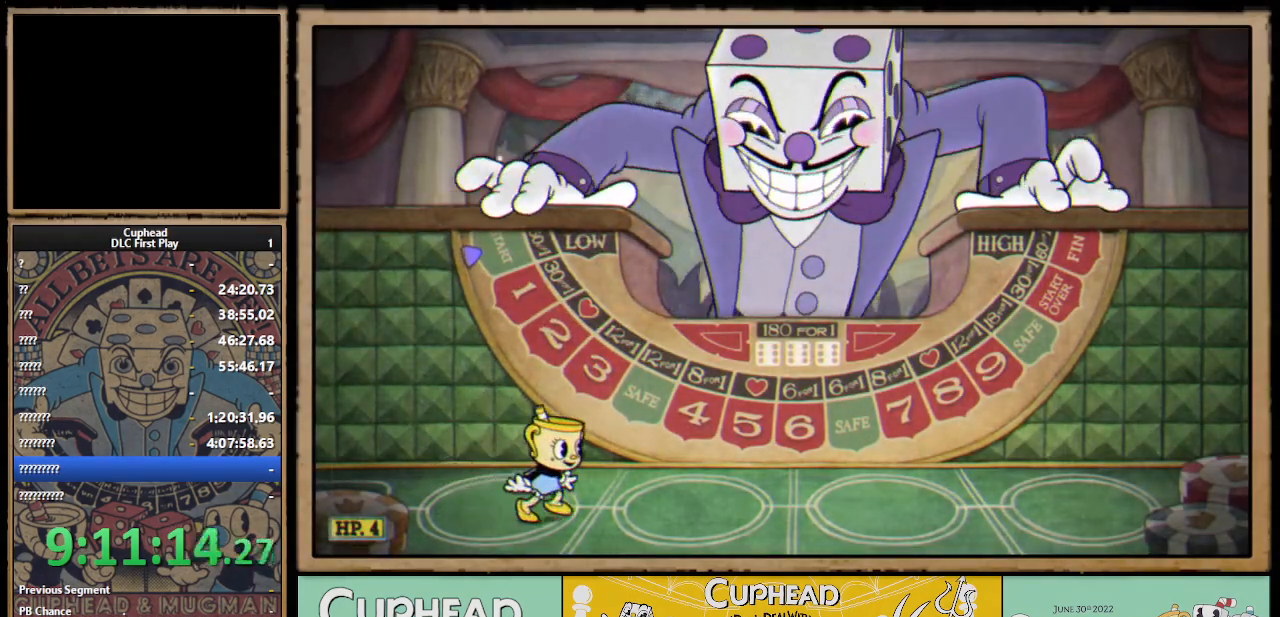
{"buttons": [], "left_stick": "right", "right_stick": "center", "events": []}
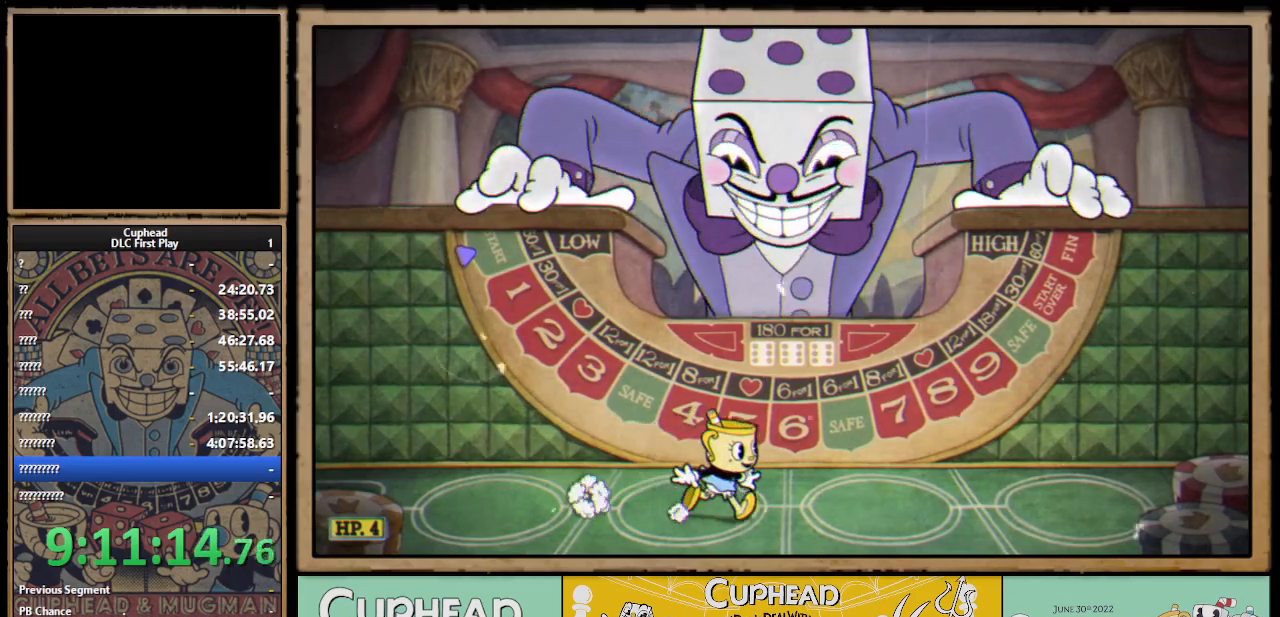
{"buttons": [], "left_stick": "center", "right_stick": "center", "events": [[83, "left_stick", "center"]]}
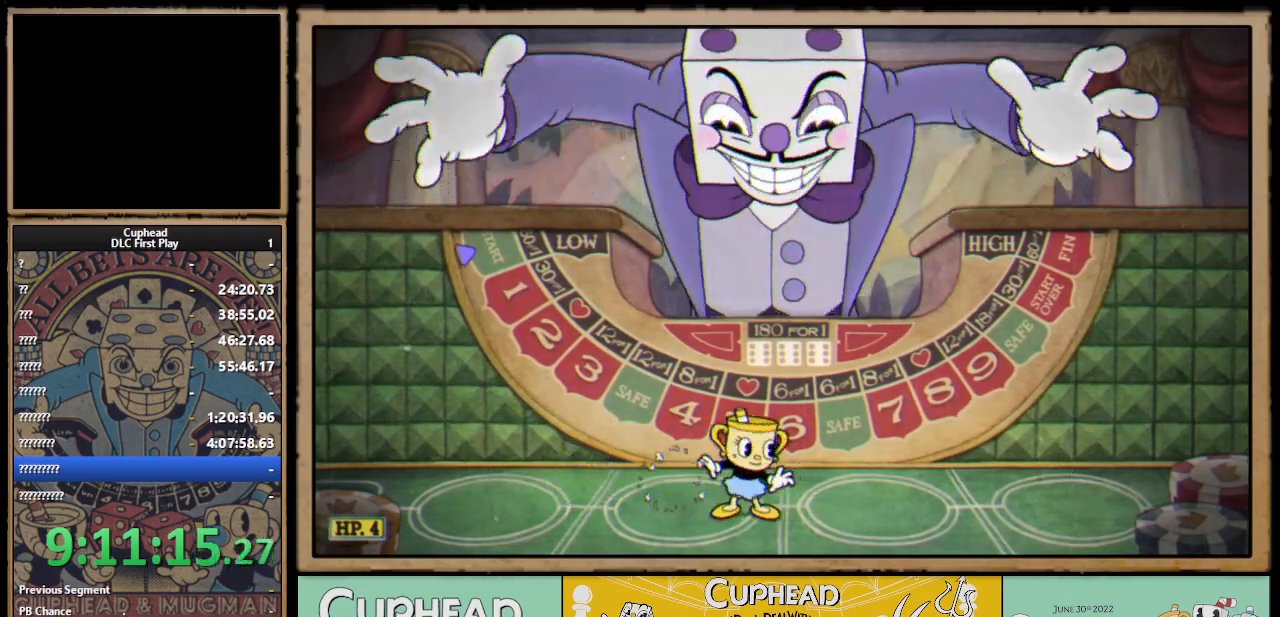
{"buttons": [], "left_stick": "center", "right_stick": "center", "events": []}
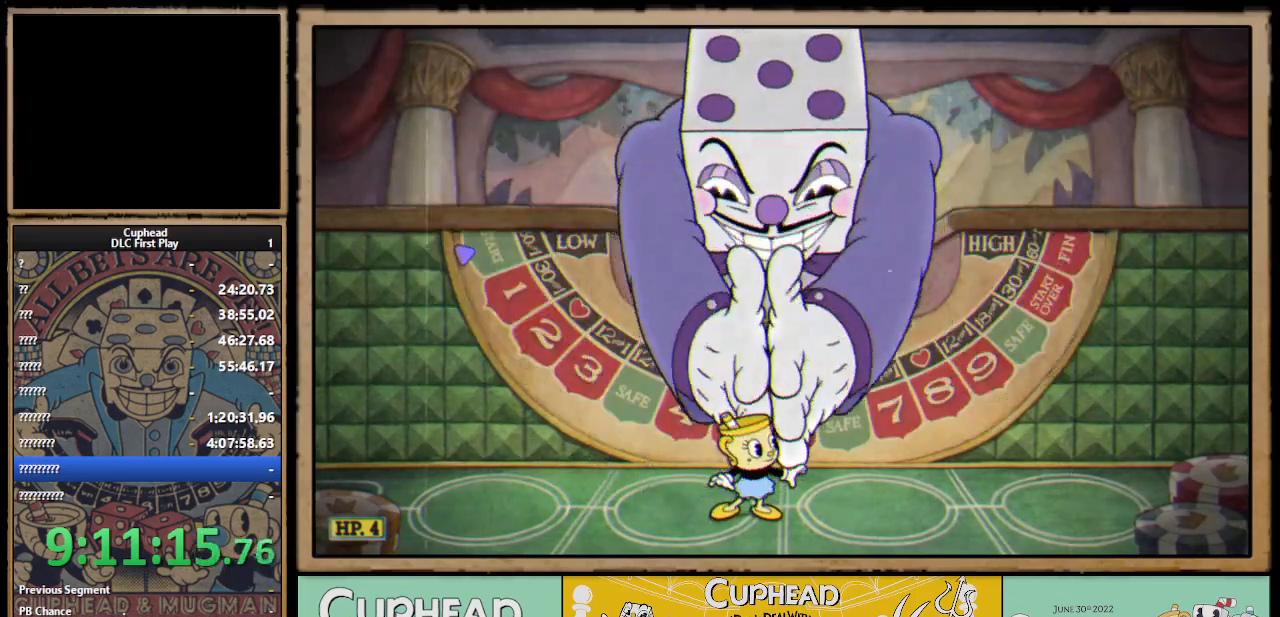
{"buttons": [], "left_stick": "center", "right_stick": "center", "events": []}
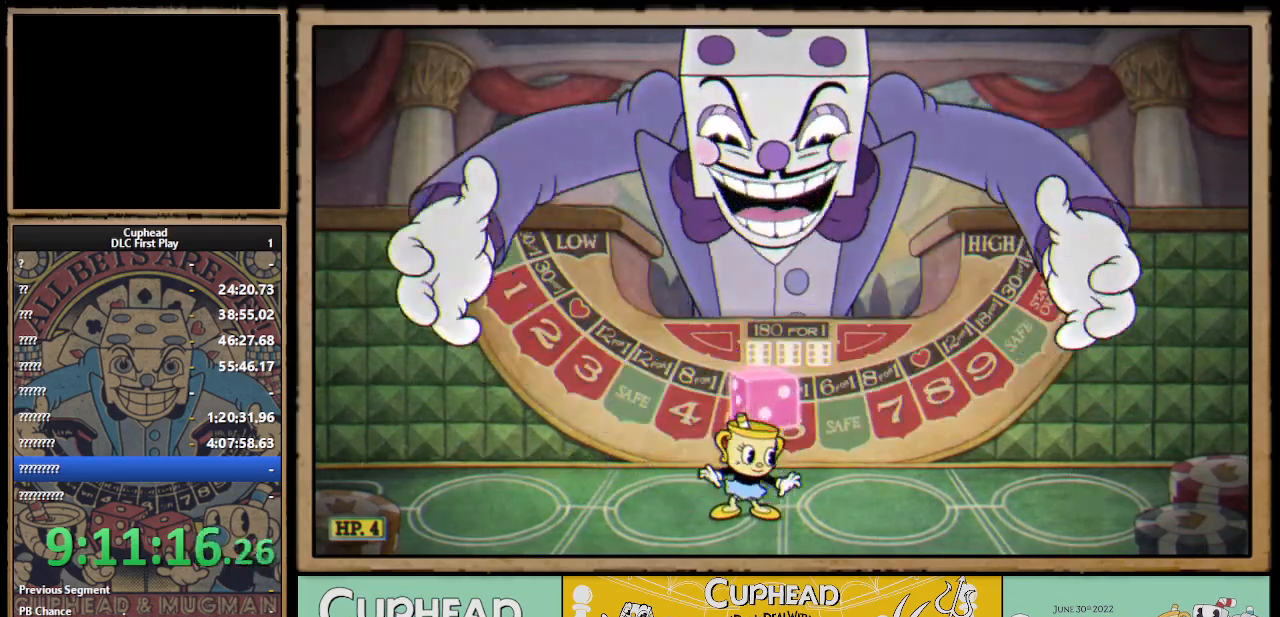
{"buttons": [], "left_stick": "center", "right_stick": "center", "events": []}
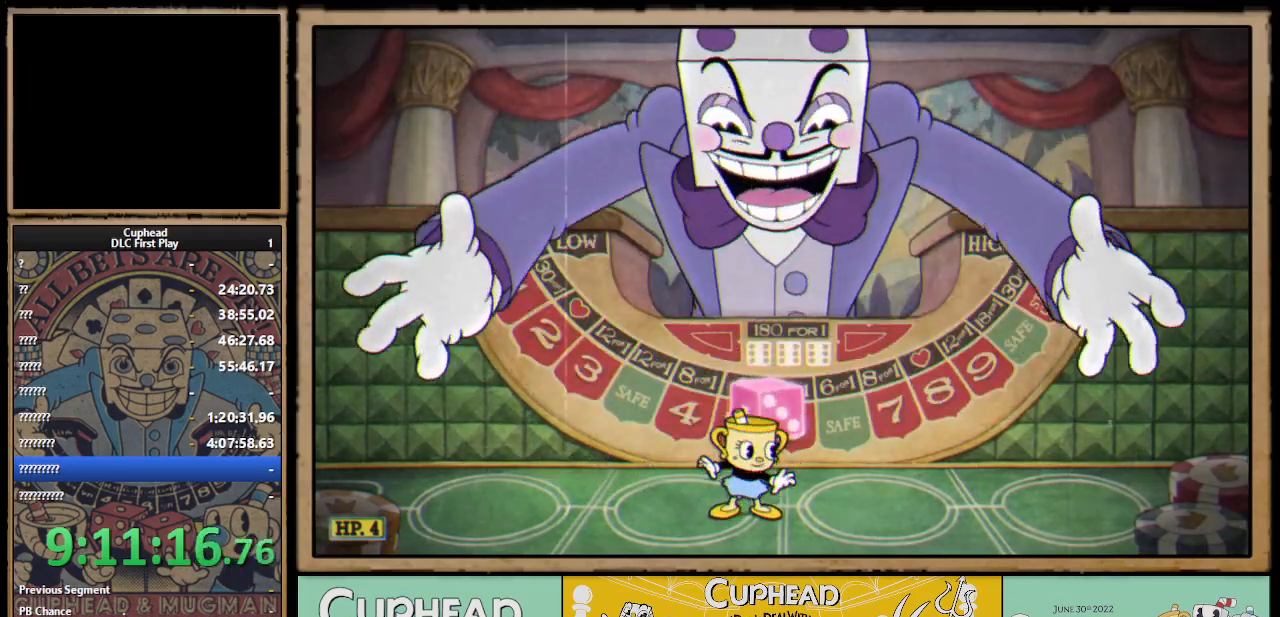
{"buttons": [], "left_stick": "left", "right_stick": "center", "events": [[17, "A", "down"], [100, "B", "down"], [133, "A", "up"], [183, "B", "up"], [333, "left_stick", "left"]]}
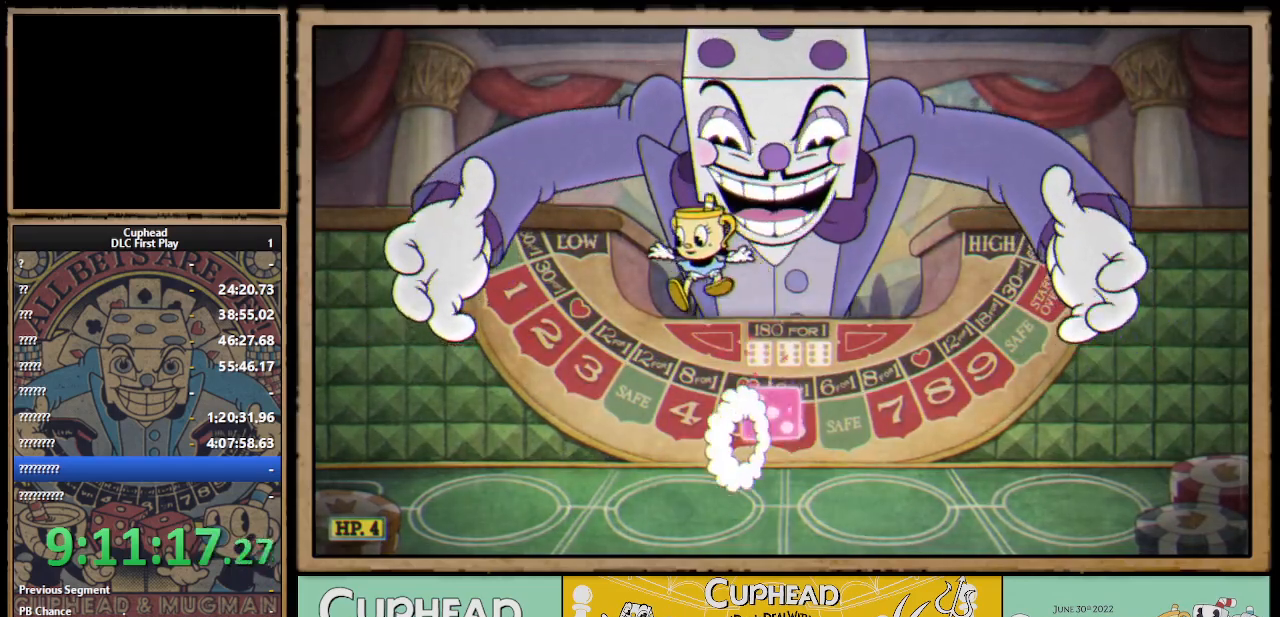
{"buttons": ["B"], "left_stick": "right", "right_stick": "center", "events": [[333, "left_stick", "right"], [450, "B", "down"]]}
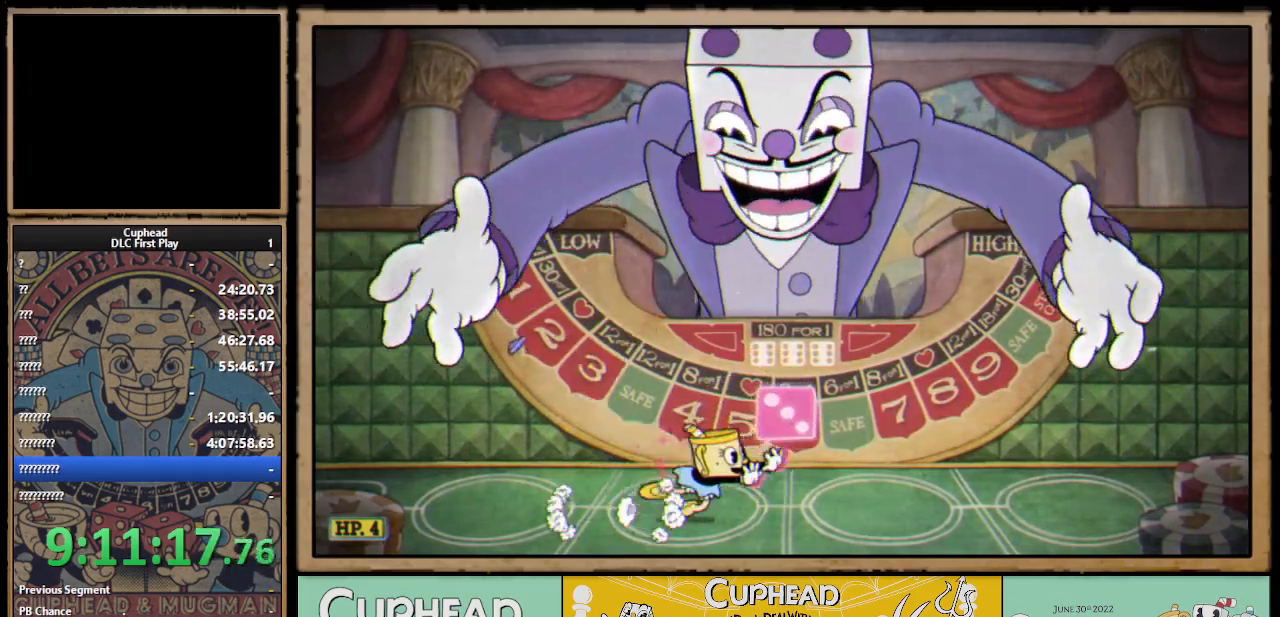
{"buttons": [], "left_stick": "left", "right_stick": "center", "events": [[33, "B", "up"], [167, "left_stick", "center"], [217, "left_stick", "left"], [283, "A", "down"], [317, "B", "down"], [333, "A", "up"], [383, "B", "up"]]}